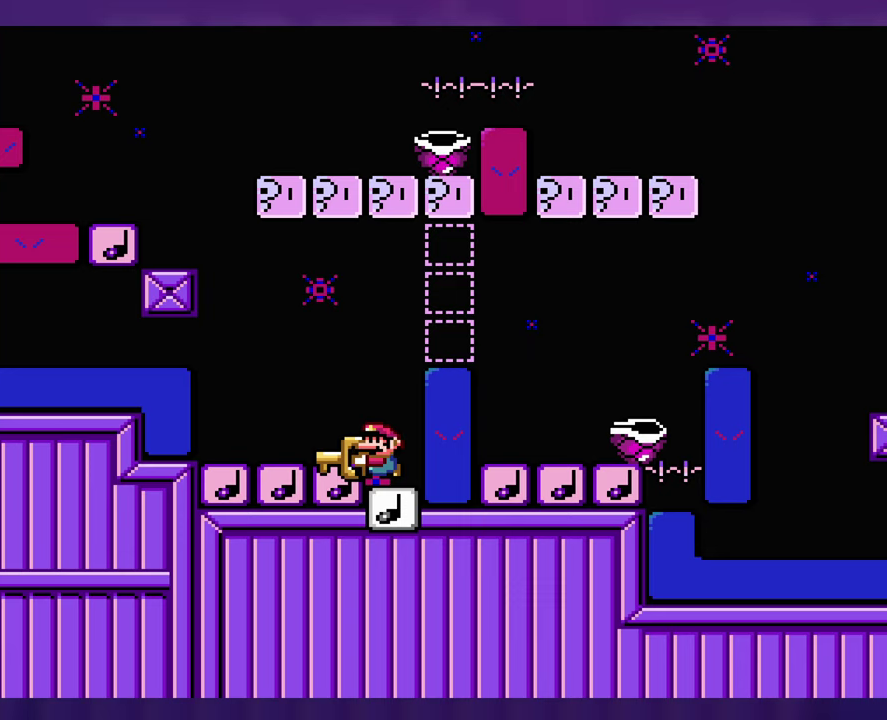
Gameplay with a controller (Nintendo layout); each line is a JSON object with the inputs held at the frame after it. "events" lists button and stick changes between this image and that frame as [ms after this image, input, new state], when the widget could be followed in between. Not read: B DPAD_RIGHT L3 R3 Y.
{"buttons": [], "events": []}
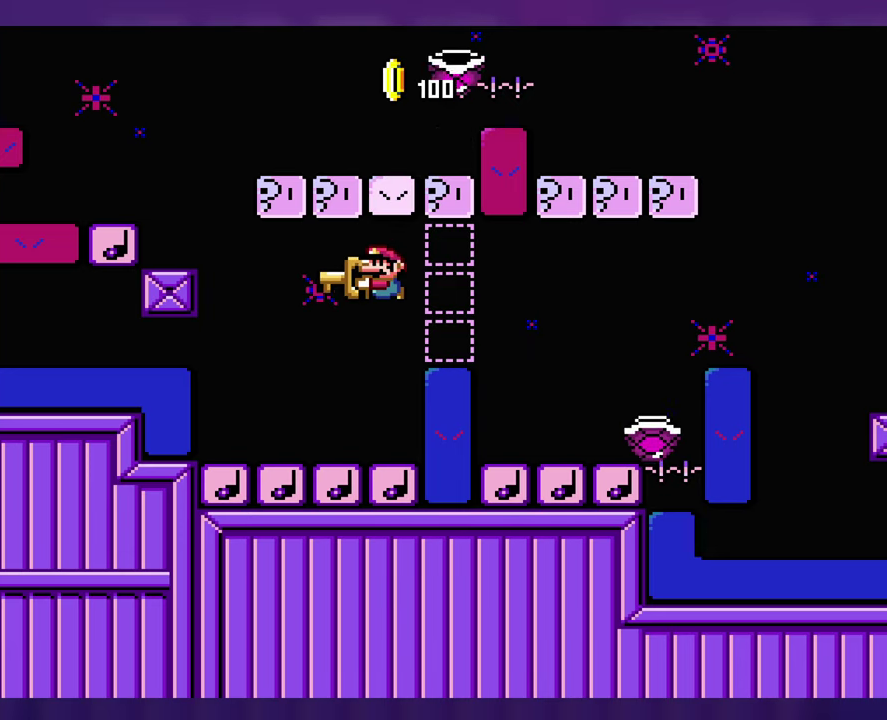
{"buttons": [], "events": []}
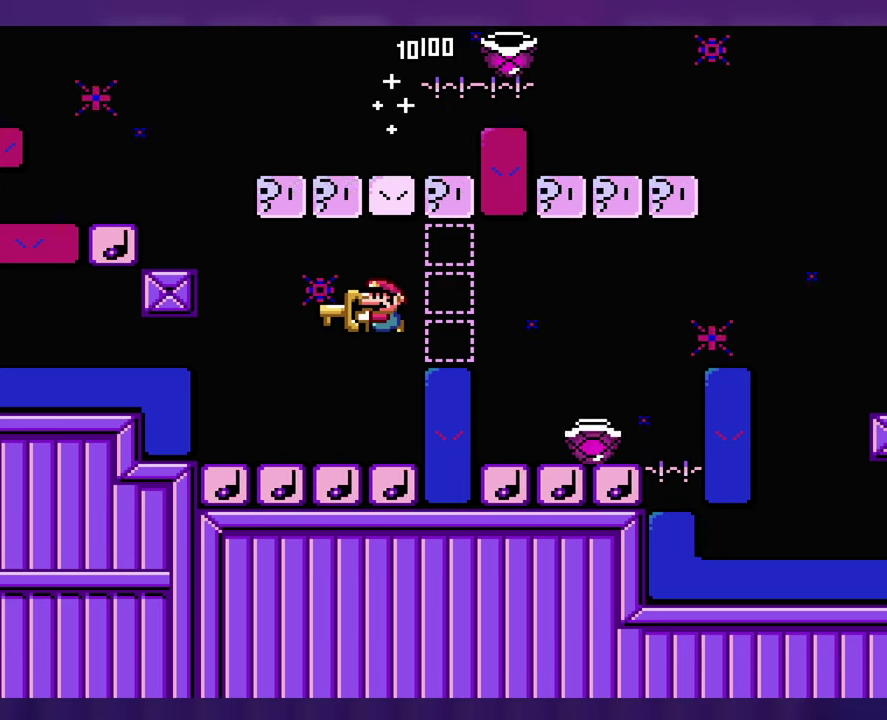
{"buttons": [], "events": []}
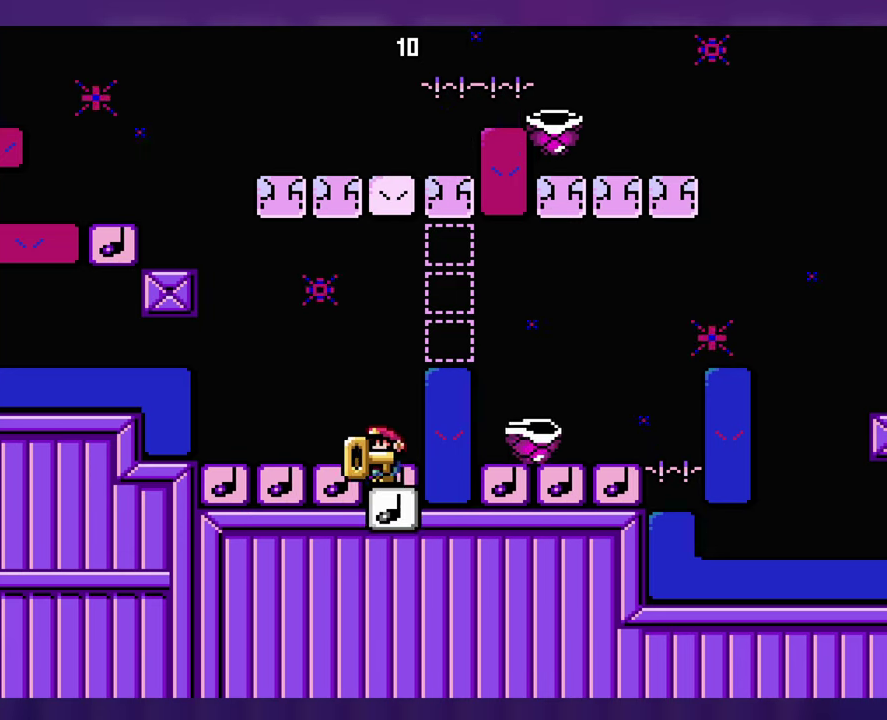
{"buttons": [], "events": []}
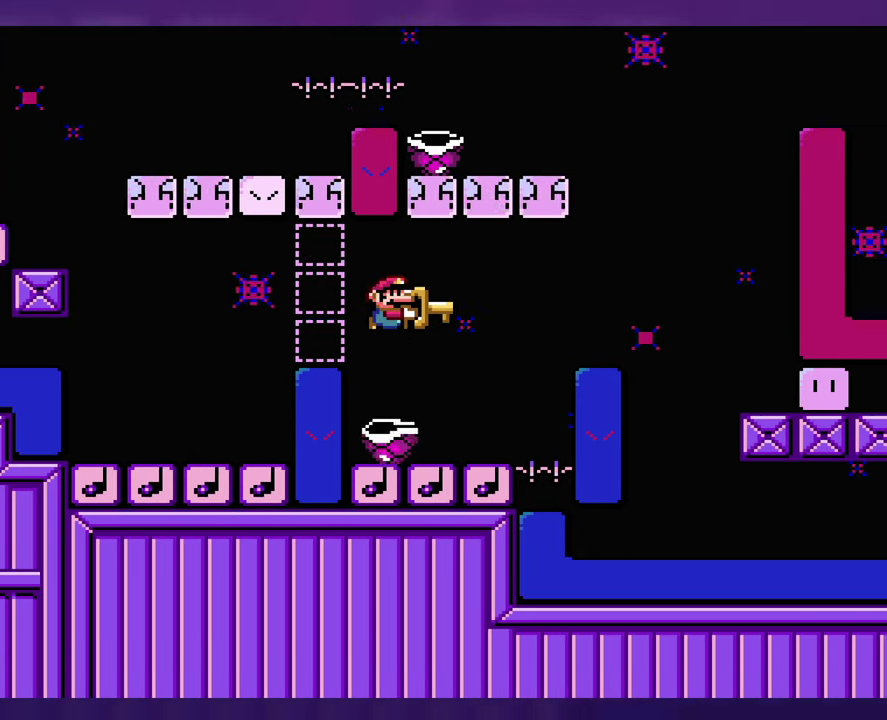
{"buttons": [], "events": [[33, "DPAD_UP", "down"], [150, "DPAD_LEFT", "down"], [150, "DPAD_UP", "up"], [383, "DPAD_LEFT", "up"]]}
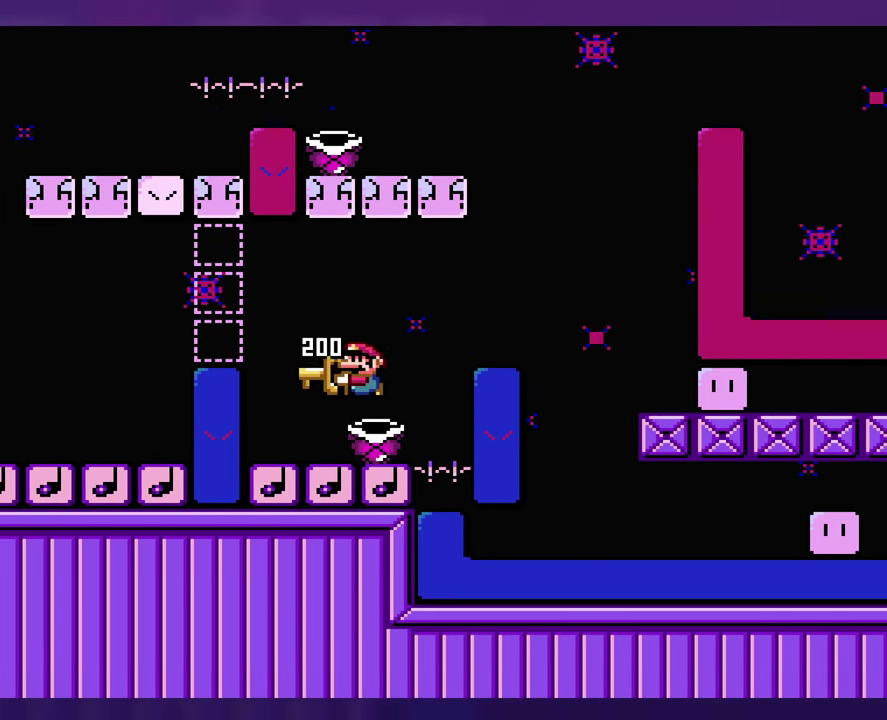
{"buttons": [], "events": []}
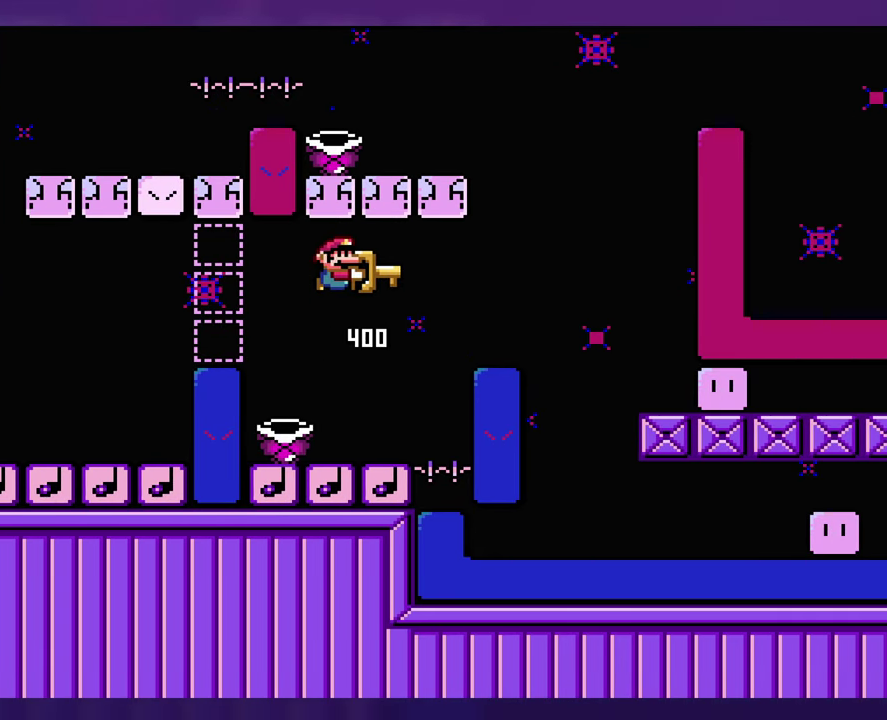
{"buttons": [], "events": [[167, "DPAD_LEFT", "down"], [350, "DPAD_LEFT", "up"]]}
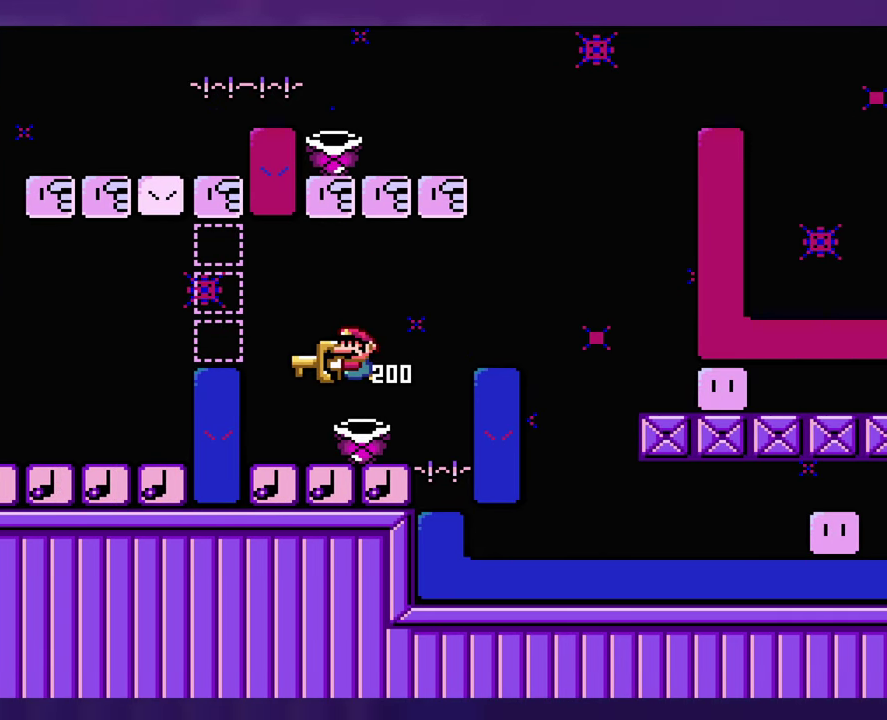
{"buttons": [], "events": []}
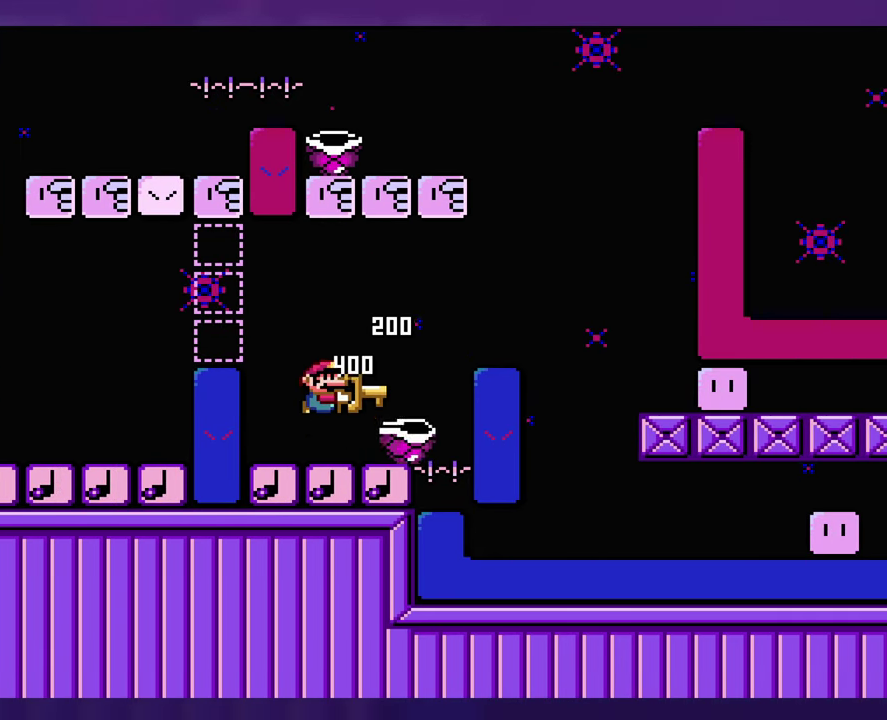
{"buttons": ["DPAD_LEFT"], "events": [[383, "DPAD_LEFT", "down"]]}
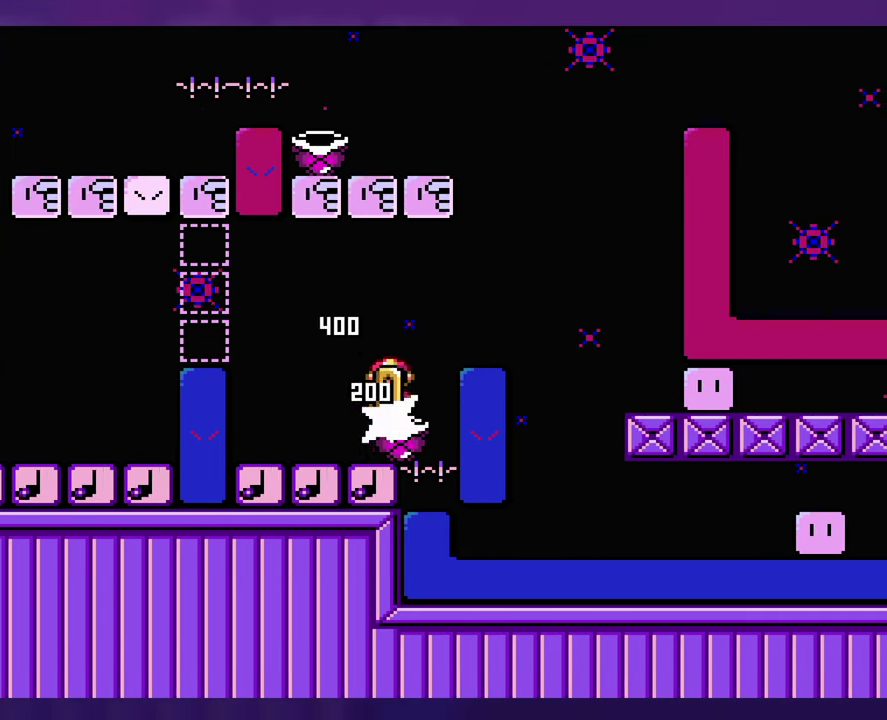
{"buttons": [], "events": [[200, "DPAD_LEFT", "up"]]}
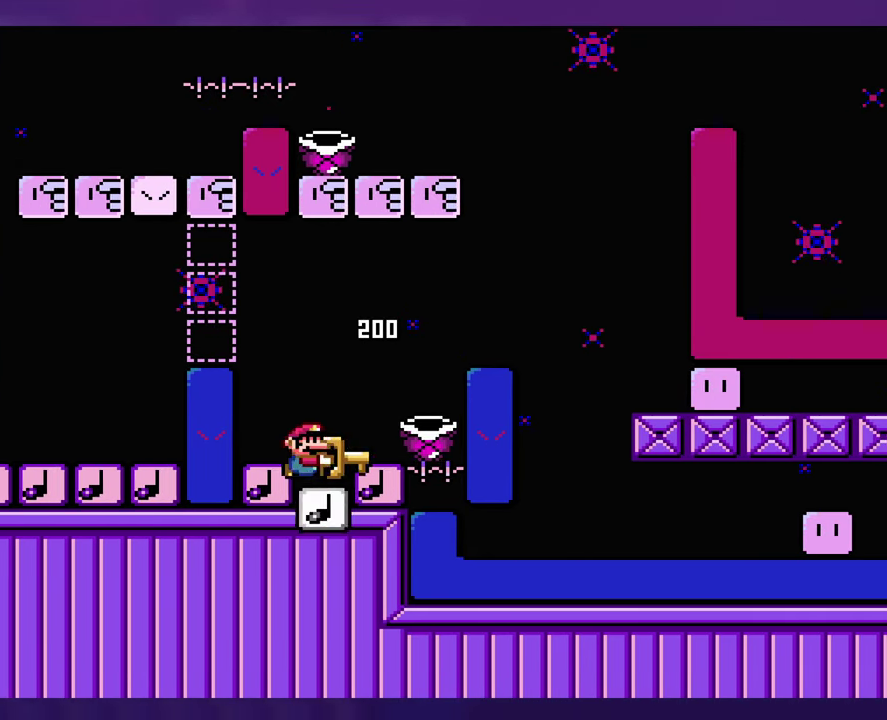
{"buttons": [], "events": []}
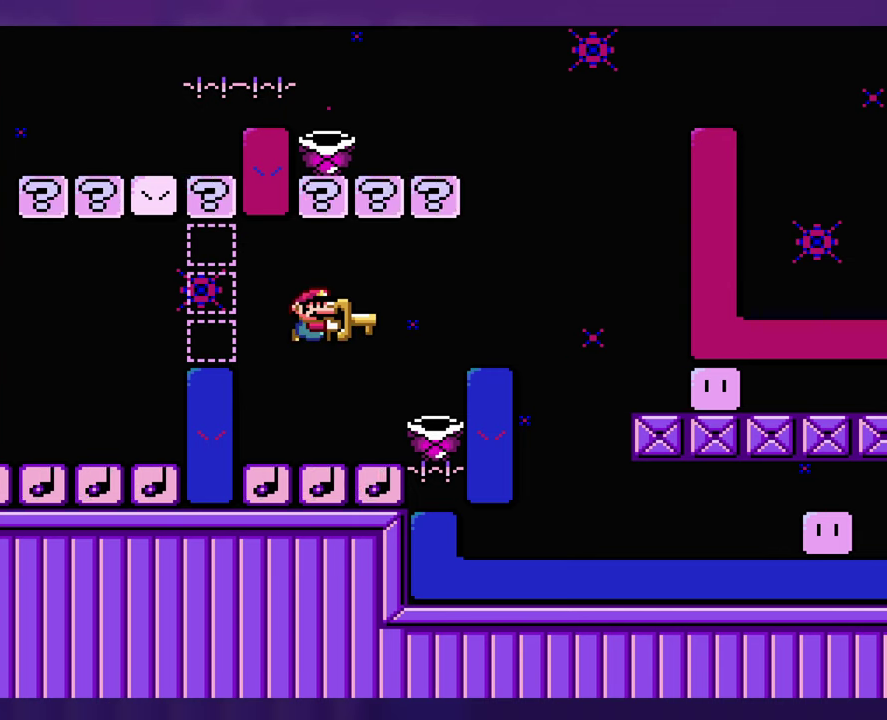
{"buttons": [], "events": []}
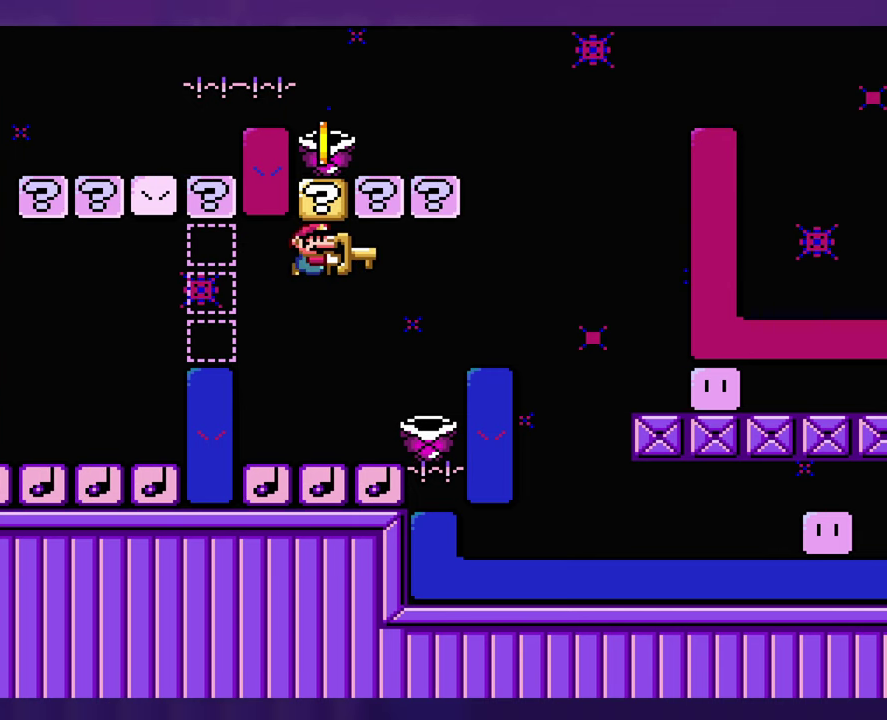
{"buttons": [], "events": []}
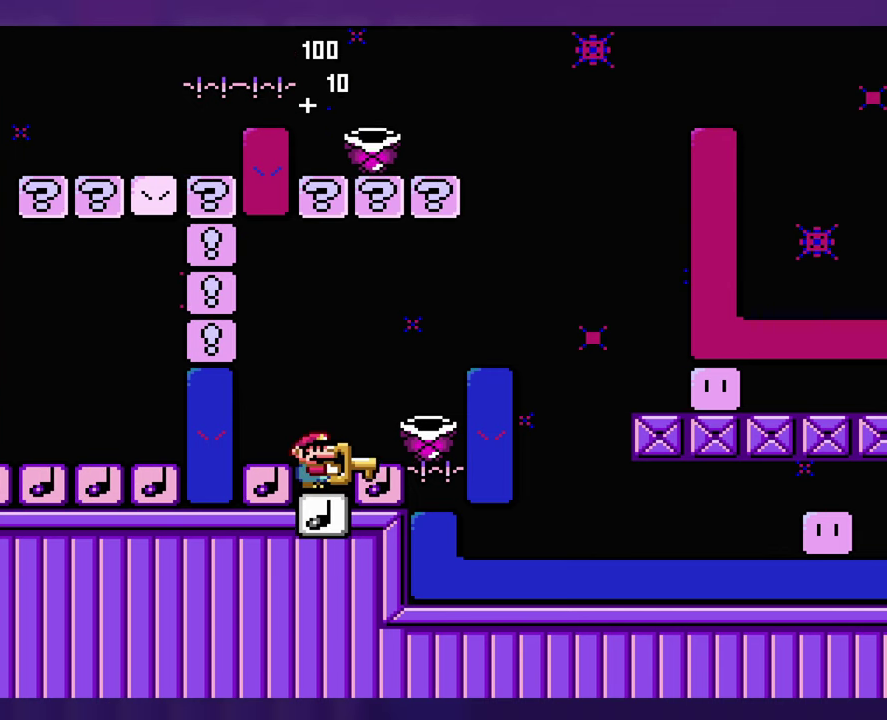
{"buttons": [], "events": []}
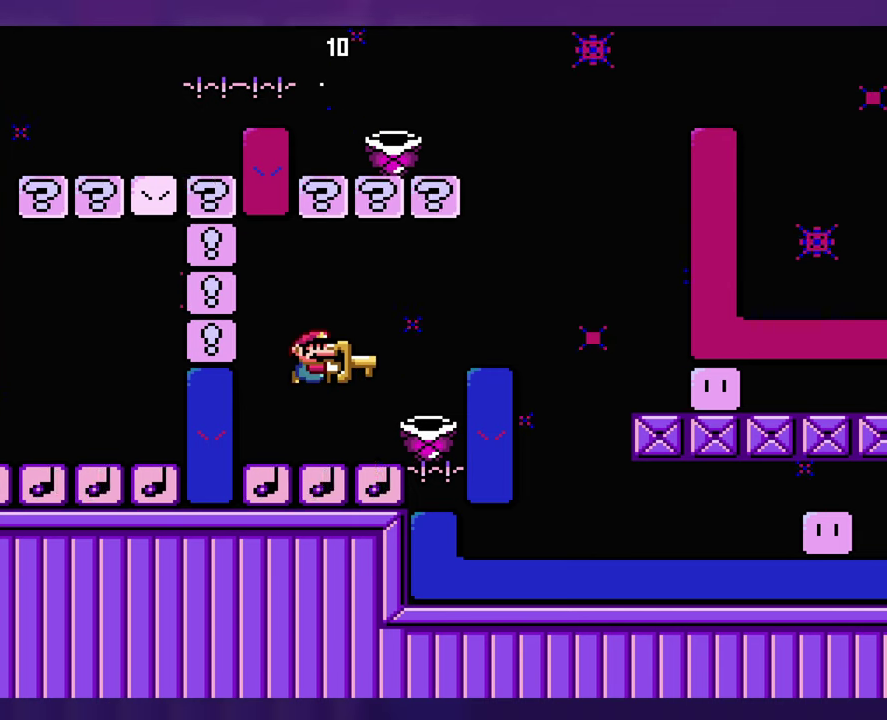
{"buttons": ["DPAD_LEFT"], "events": [[400, "DPAD_LEFT", "down"]]}
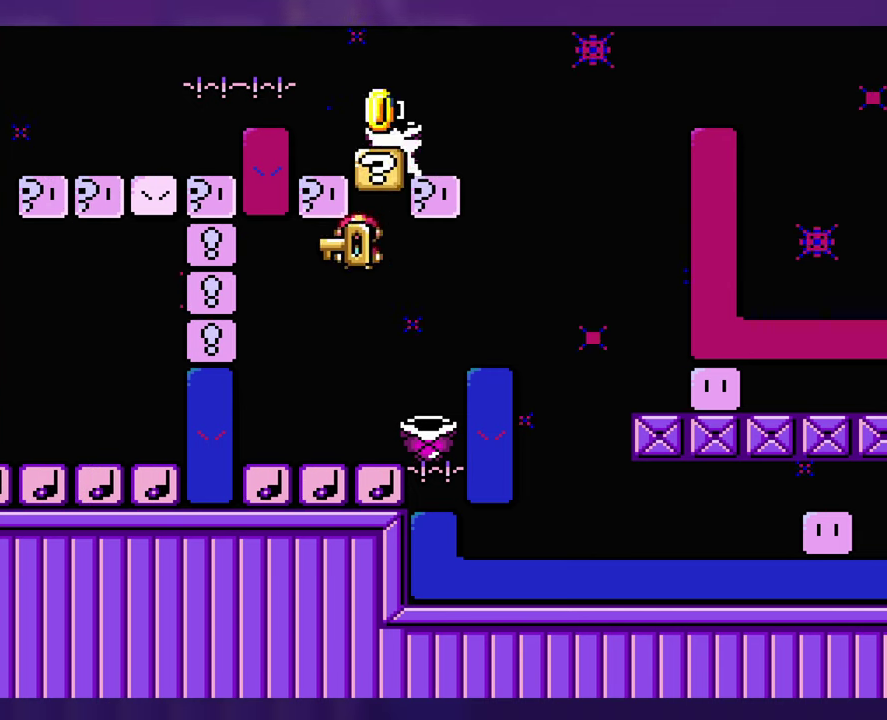
{"buttons": [], "events": [[117, "DPAD_LEFT", "up"]]}
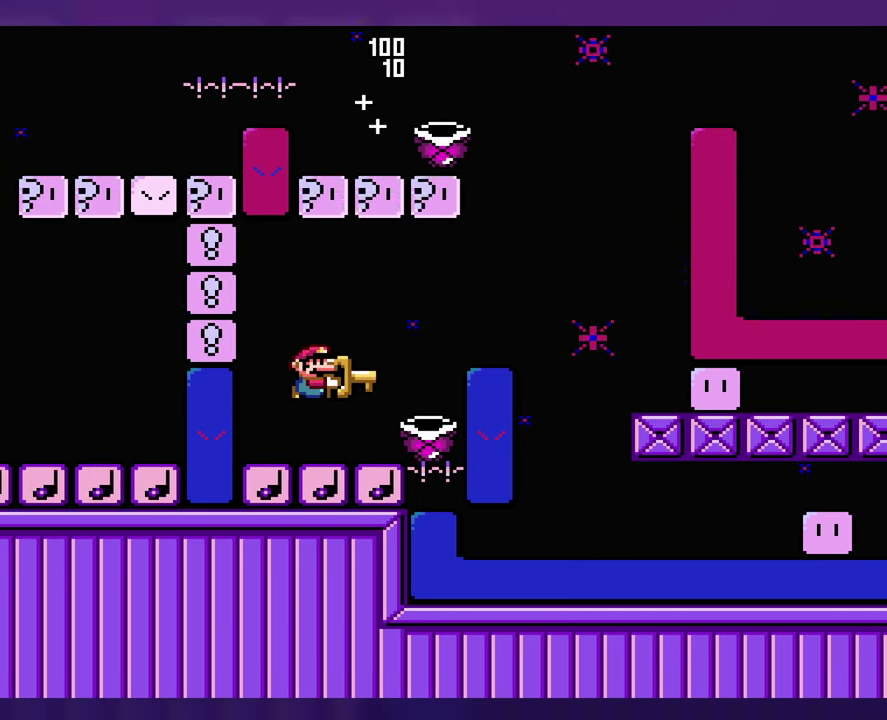
{"buttons": [], "events": []}
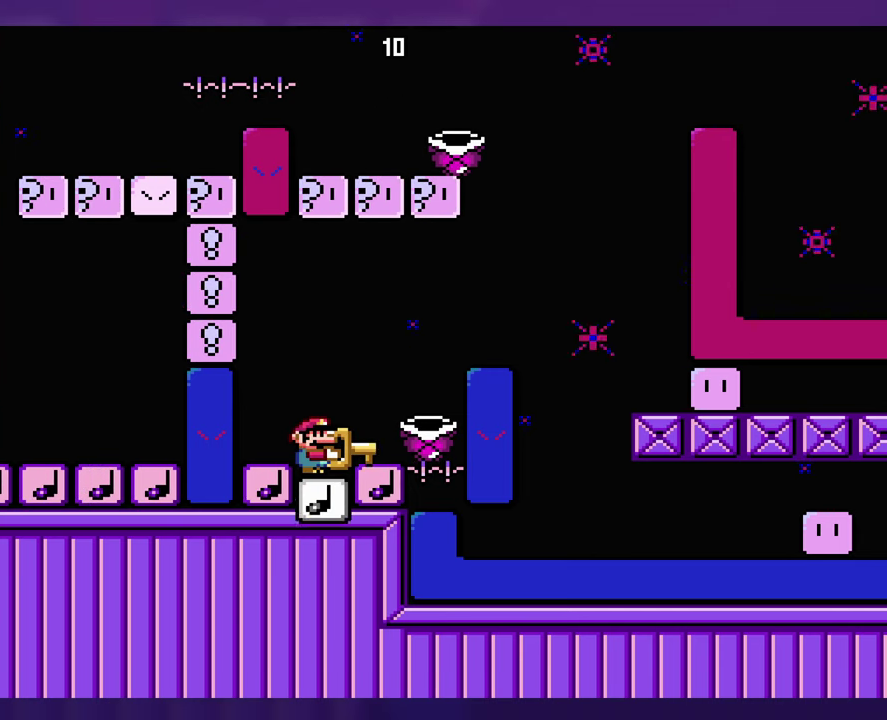
{"buttons": [], "events": []}
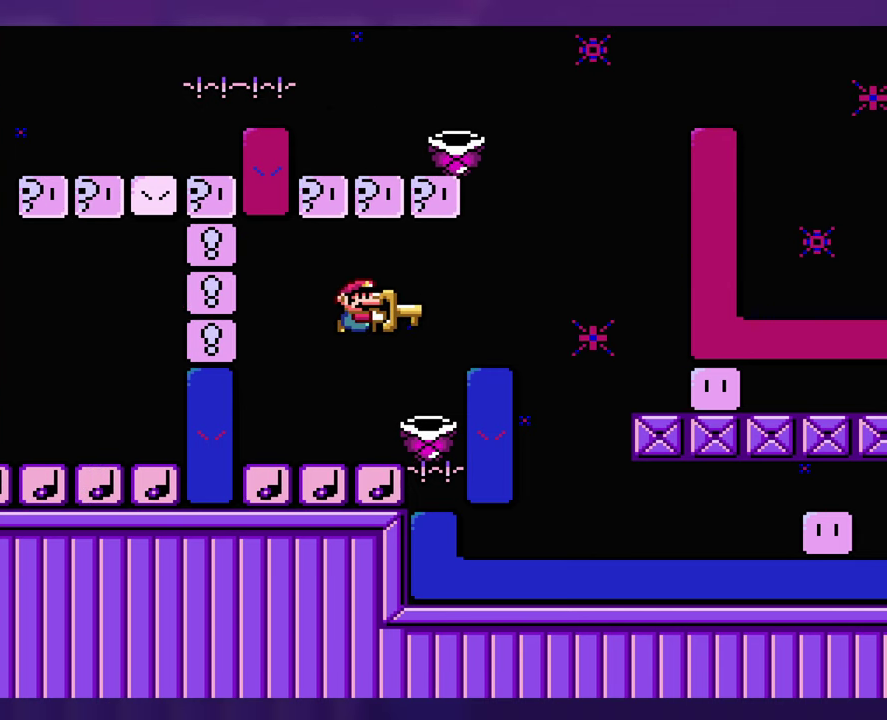
{"buttons": [], "events": [[17, "DPAD_LEFT", "down"], [184, "DPAD_LEFT", "up"]]}
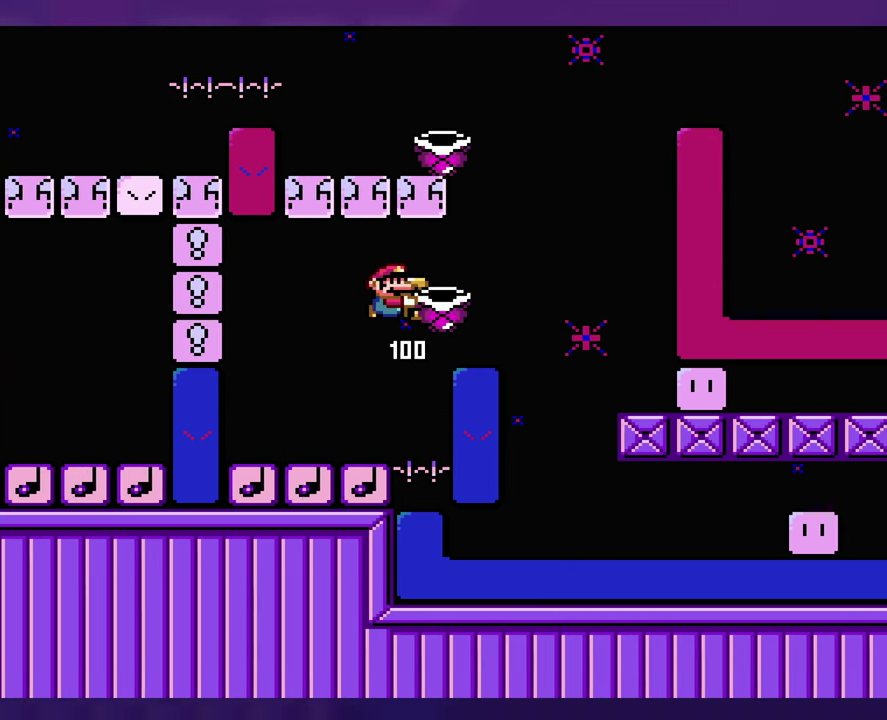
{"buttons": [], "events": [[84, "DPAD_LEFT", "down"], [417, "DPAD_UP", "down"], [434, "DPAD_LEFT", "up"], [467, "DPAD_UP", "up"]]}
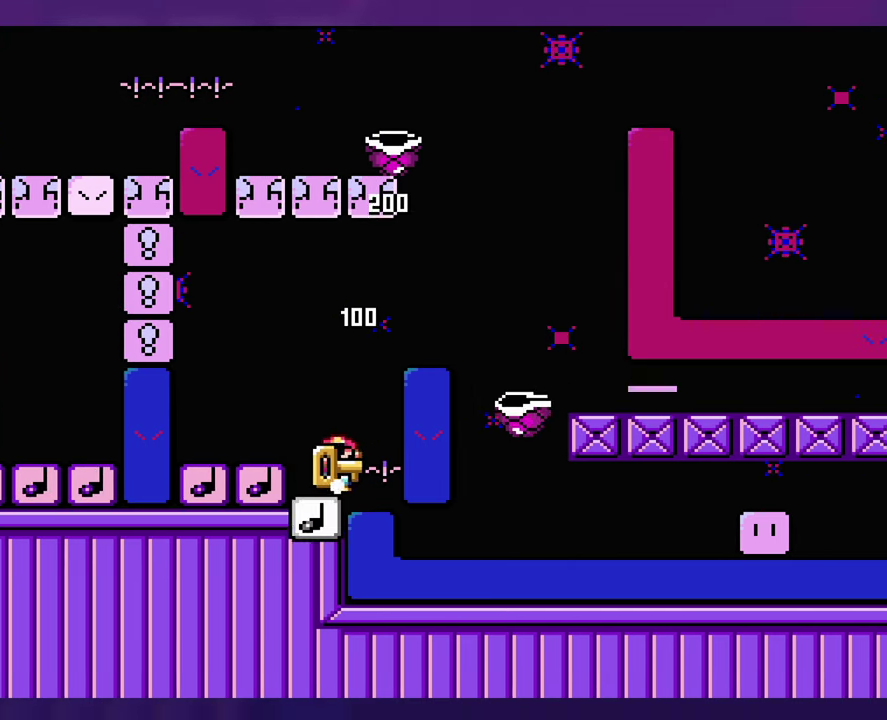
{"buttons": ["DPAD_LEFT"], "events": [[266, "DPAD_LEFT", "down"]]}
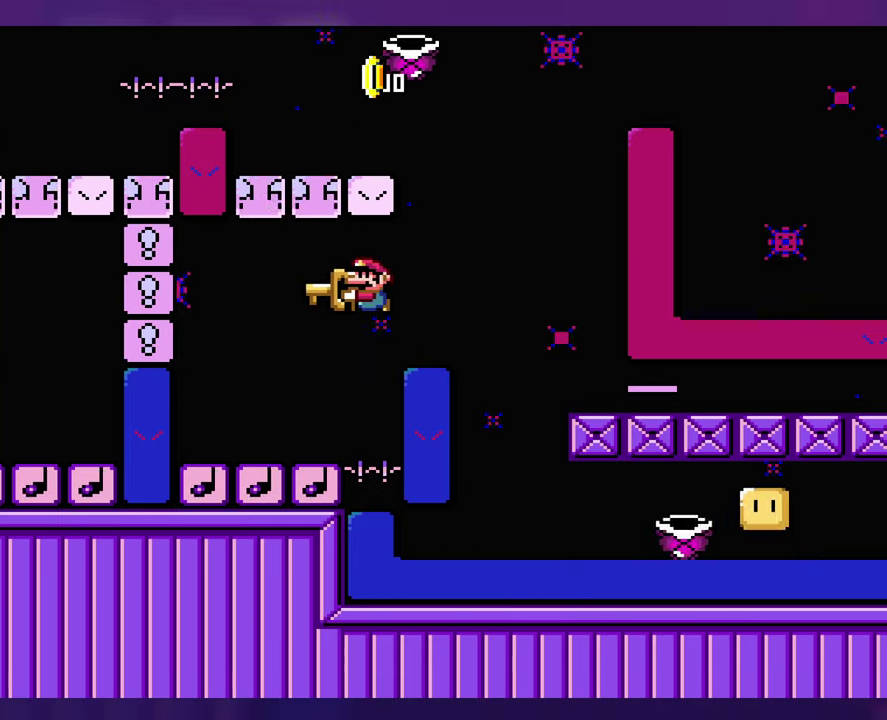
{"buttons": [], "events": [[16, "DPAD_LEFT", "up"]]}
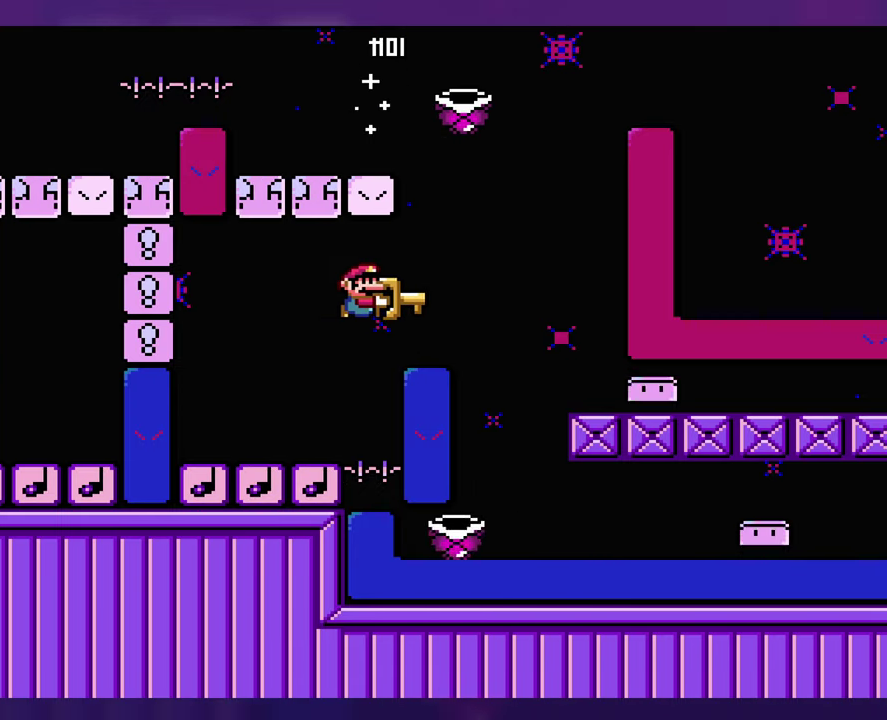
{"buttons": [], "events": []}
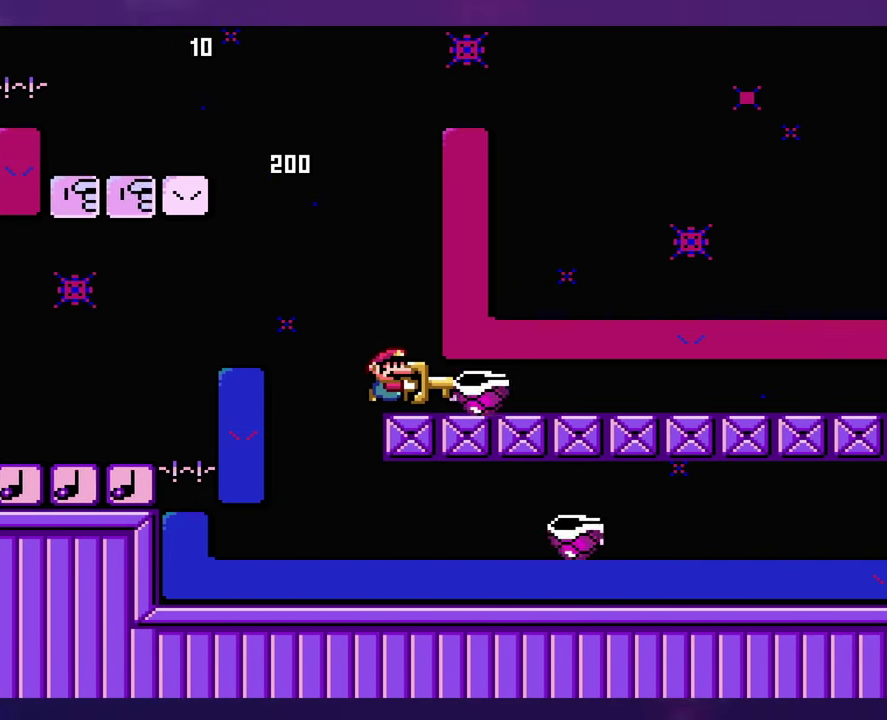
{"buttons": [], "events": []}
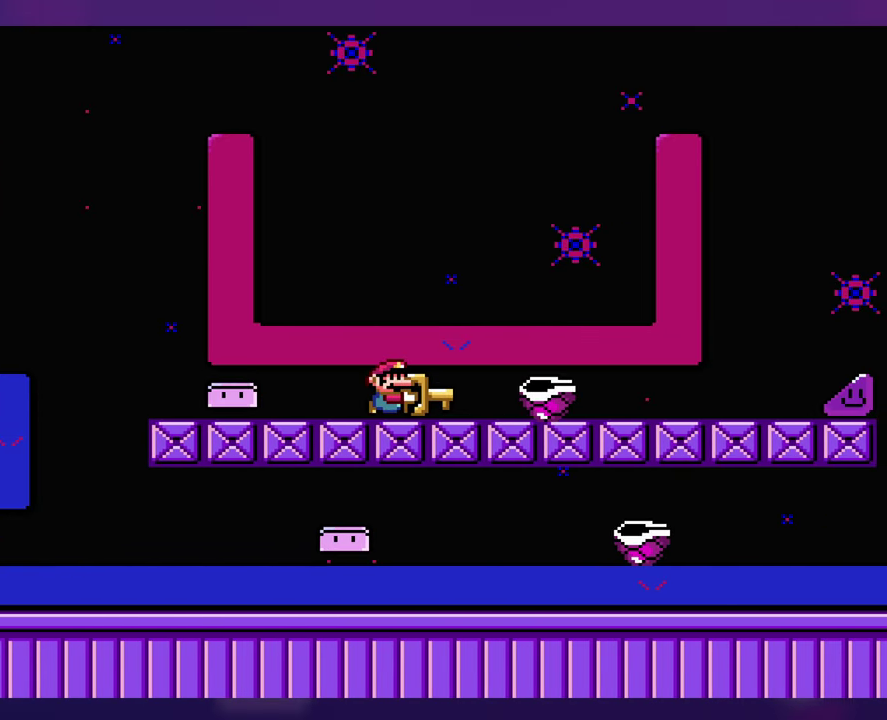
{"buttons": [], "events": []}
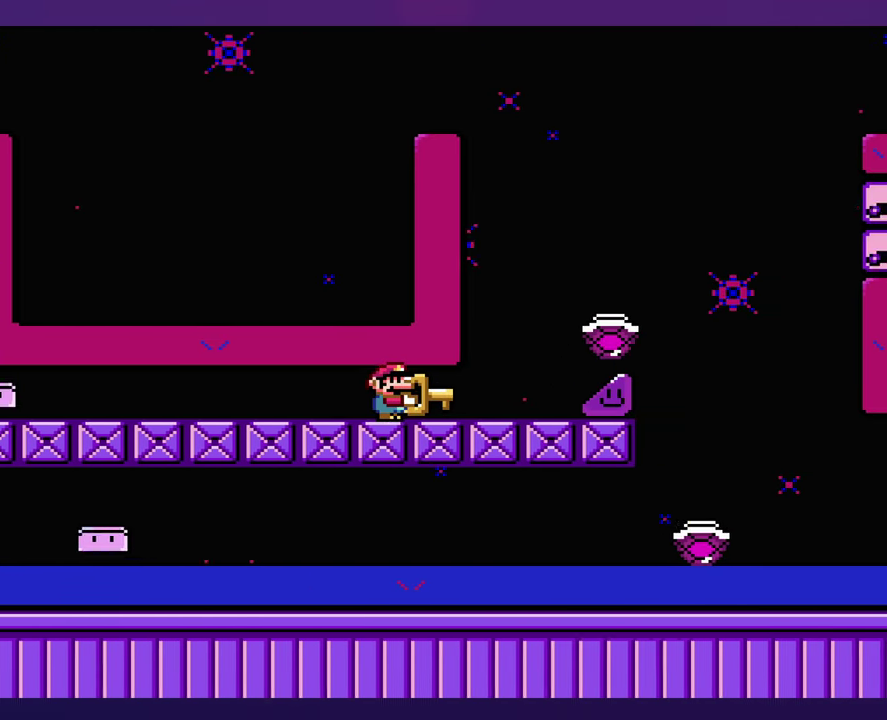
{"buttons": [], "events": []}
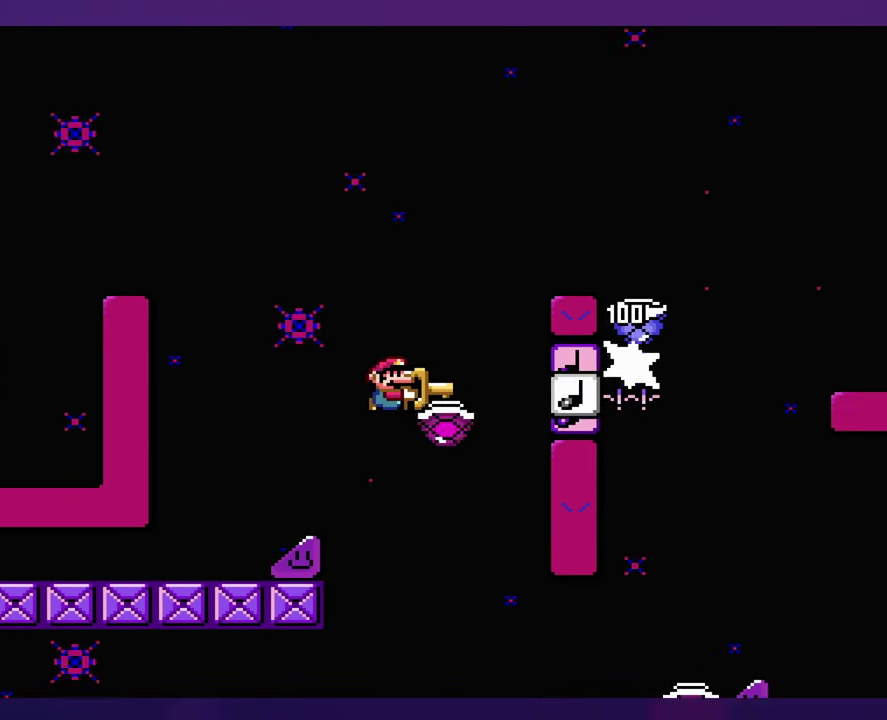
{"buttons": [], "events": []}
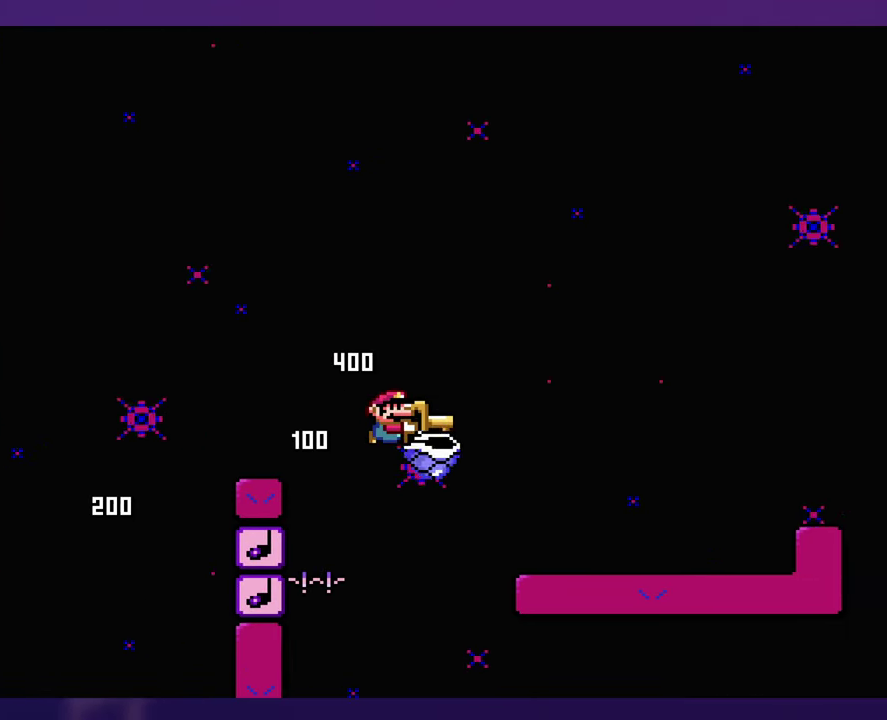
{"buttons": [], "events": [[250, "DPAD_LEFT", "down"], [383, "DPAD_LEFT", "up"]]}
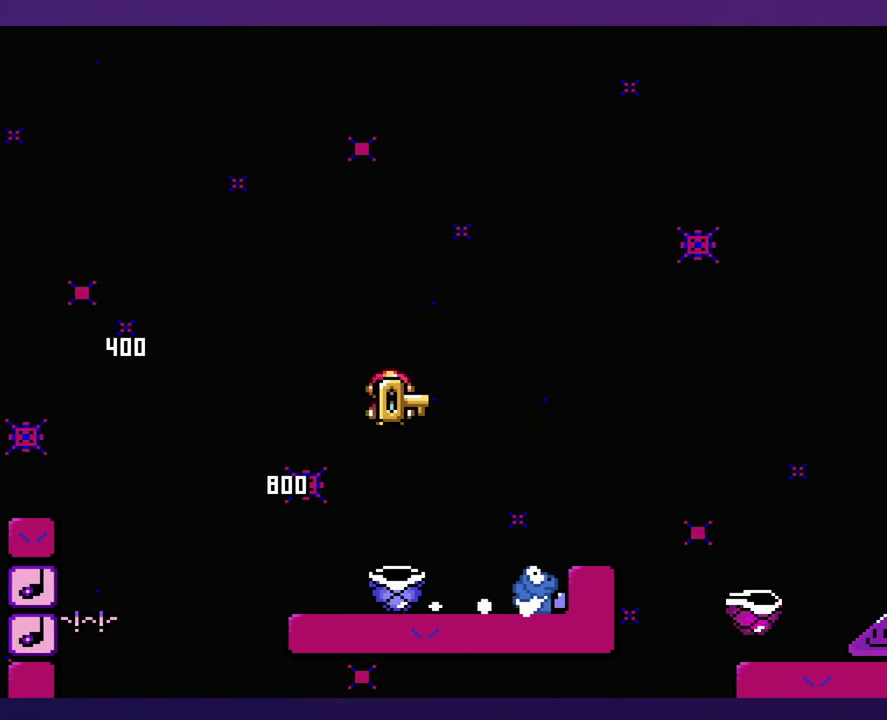
{"buttons": [], "events": []}
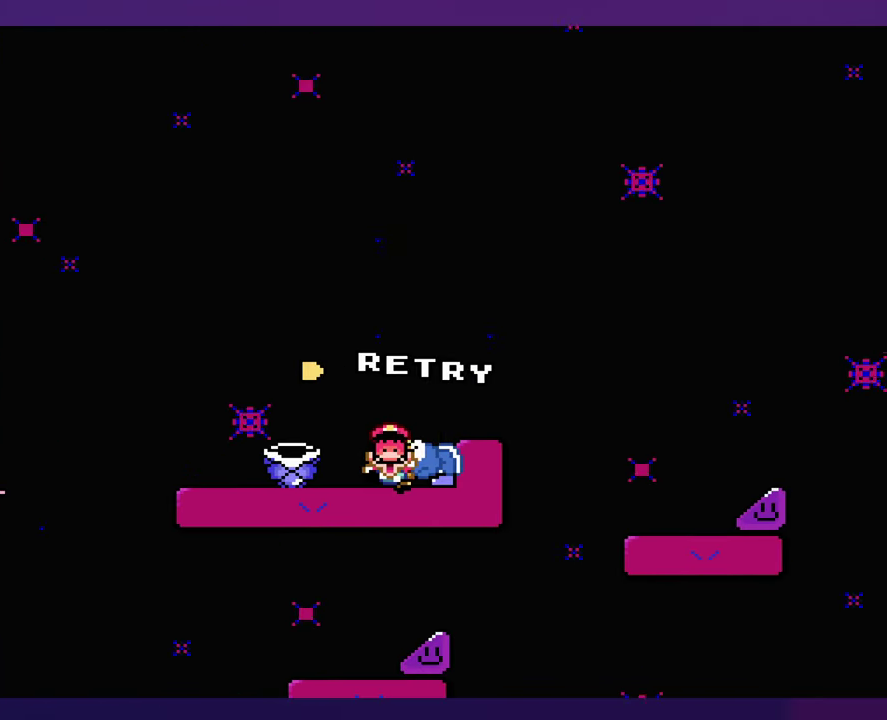
{"buttons": [], "events": []}
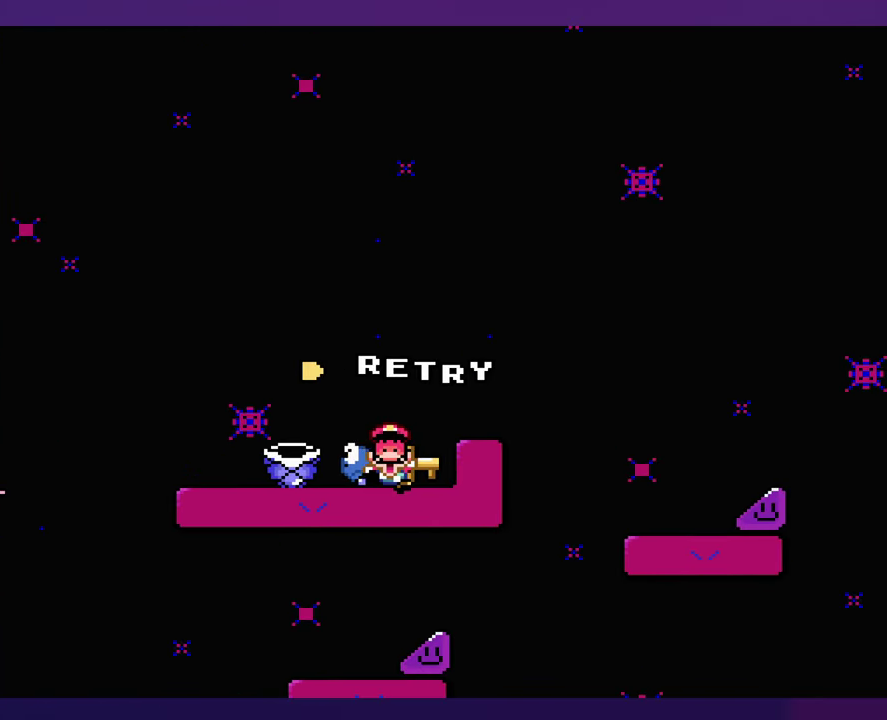
{"buttons": [], "events": [[33, "SELECT", "down"], [166, "L1", "down"], [267, "SELECT", "up"], [367, "L1", "up"]]}